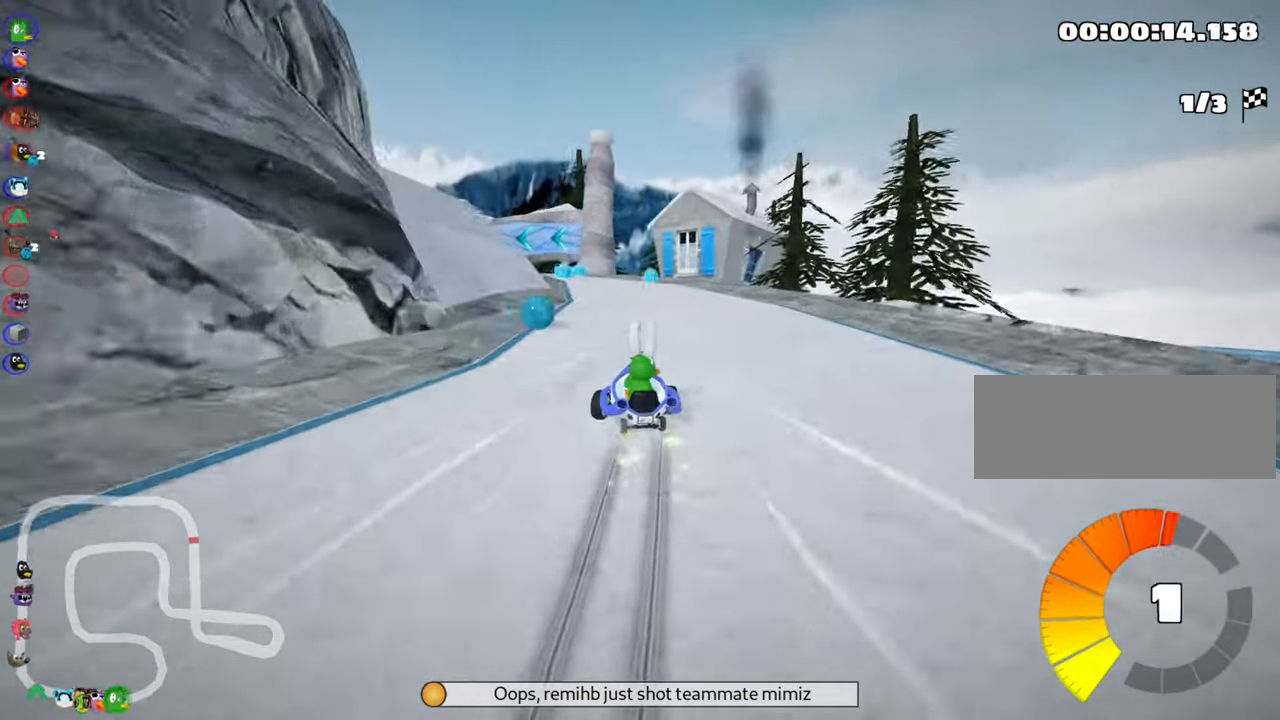
Gameplay with keyboard; each line is a JSON object with the keys held at the frame after it. "events" lists presses ("down") and releases ("up") of "down", "fire", "flag", "left", "look", "nitro", "right", "skid" and "up" between this image and that frame as [ms after this image, input, new state], when the widget could be followed in between. No other keys are recorded. Mouse input is not recorded. Key names are as the overlay labels them; some are game actions (e.g. jump) rather than physical keys.
{"keys": ["skid", "up"], "events": [[200, "left", "down"], [217, "right", "up"], [467, "left", "up"]]}
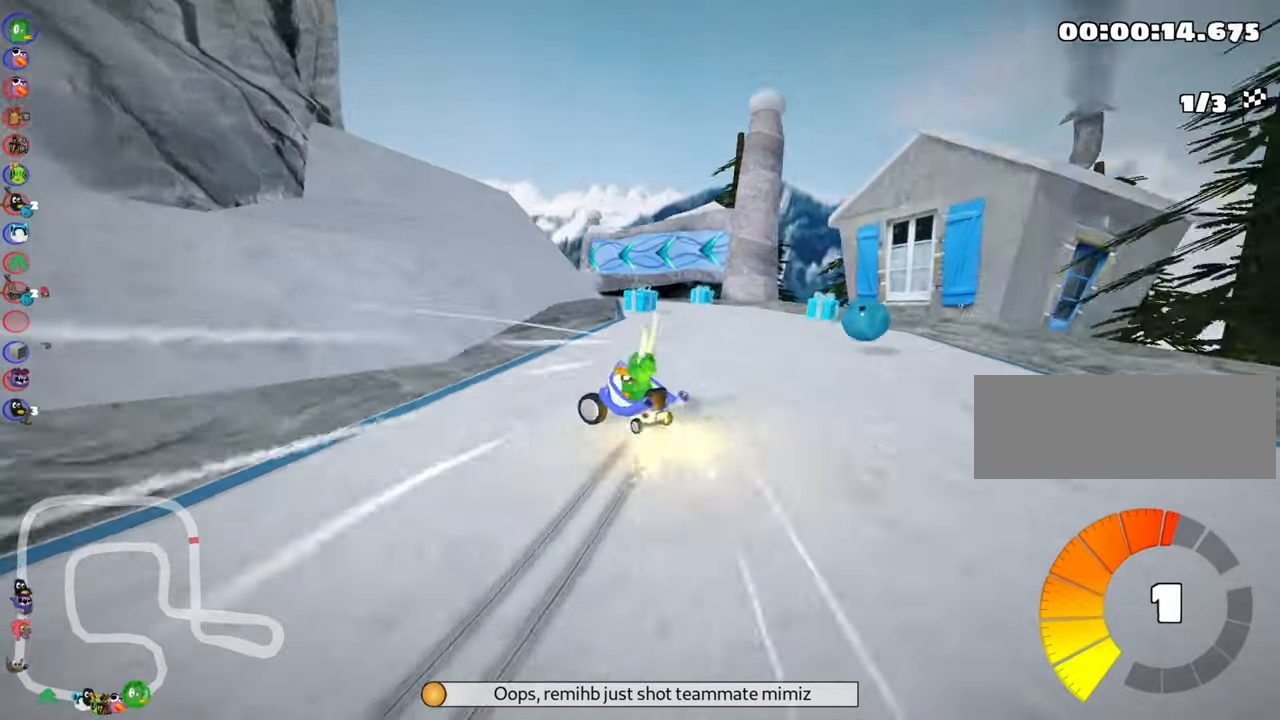
{"keys": ["left", "skid", "up"], "events": [[67, "right", "down"], [233, "right", "up"], [367, "left", "down"]]}
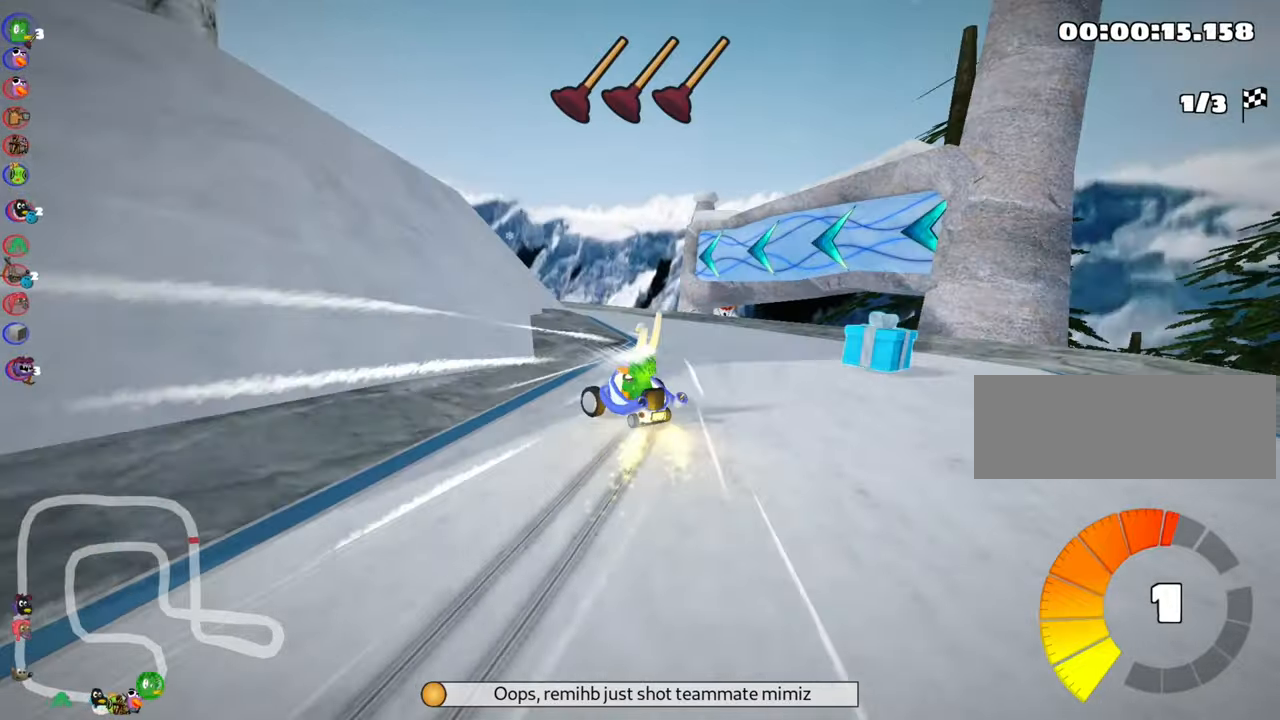
{"keys": ["left", "skid", "up"], "events": []}
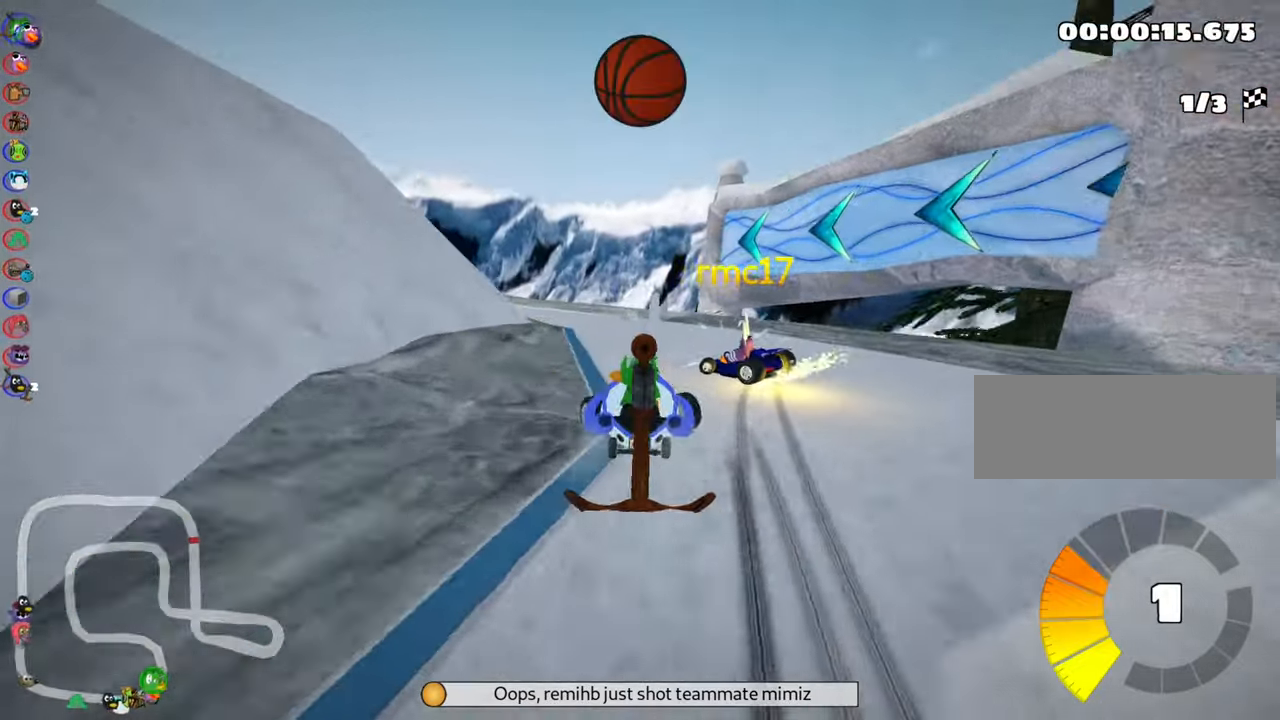
{"keys": ["up"], "events": [[167, "left", "up"], [183, "skid", "up"]]}
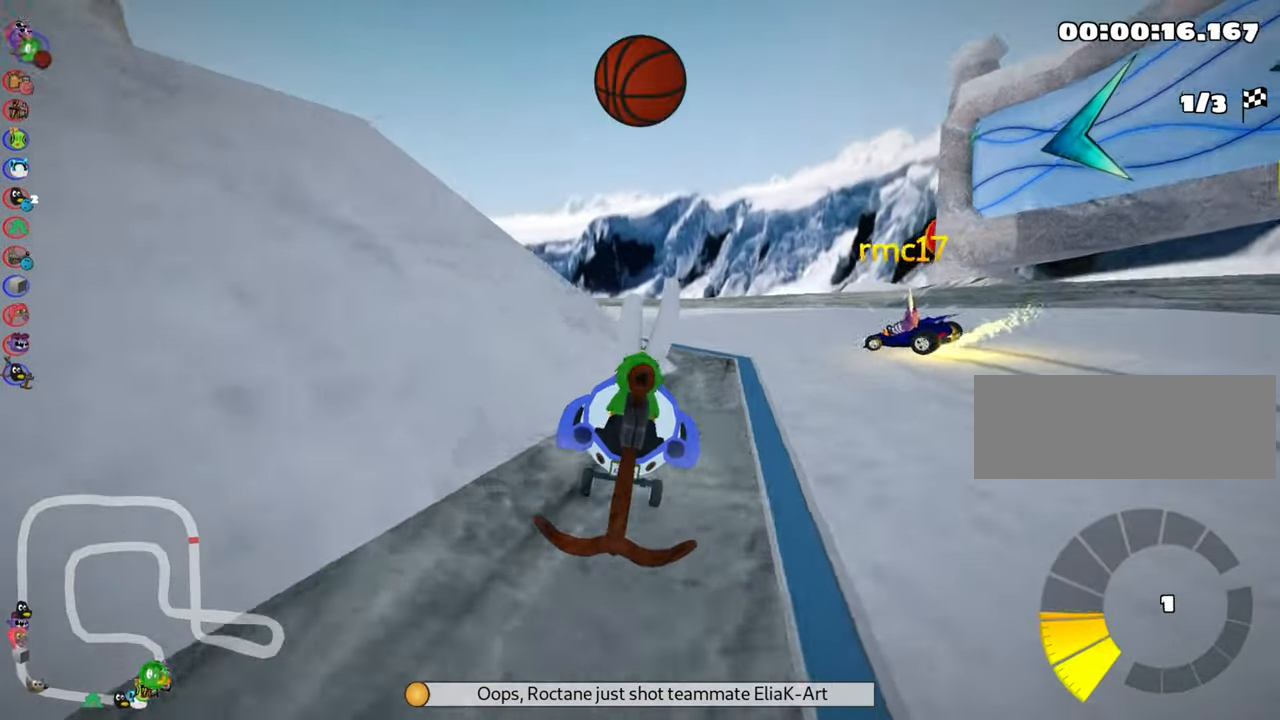
{"keys": ["left", "up"], "events": [[217, "right", "down"], [317, "right", "up"], [483, "left", "down"]]}
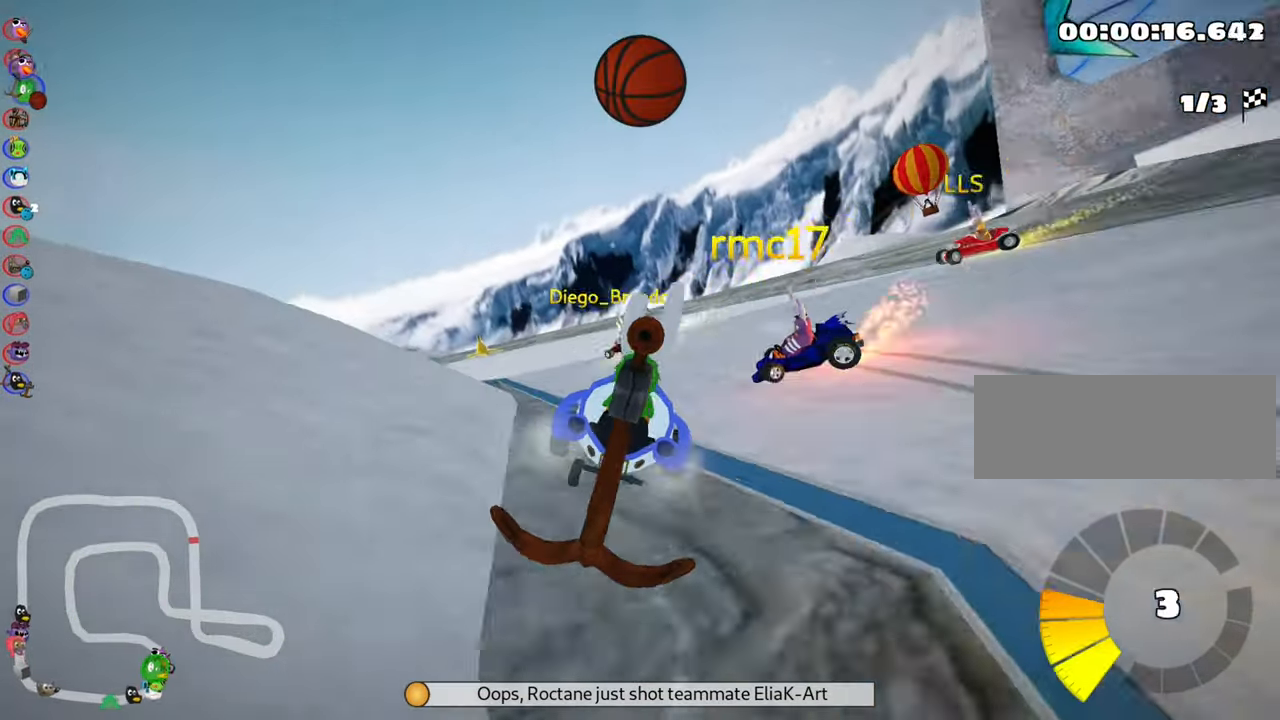
{"keys": ["left", "skid", "up"], "events": [[17, "skid", "down"]]}
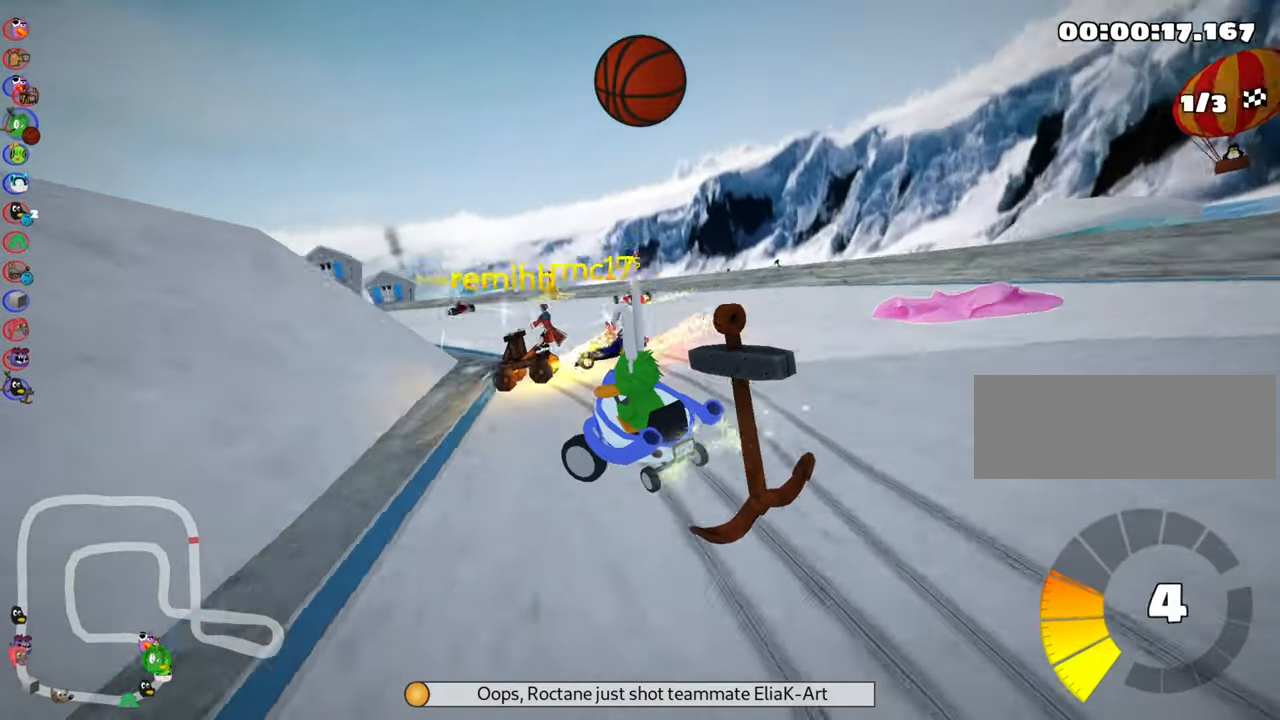
{"keys": ["left", "nitro", "skid", "up"], "events": [[283, "left", "up"], [350, "right", "down"], [467, "nitro", "down"], [467, "right", "up"], [500, "left", "down"]]}
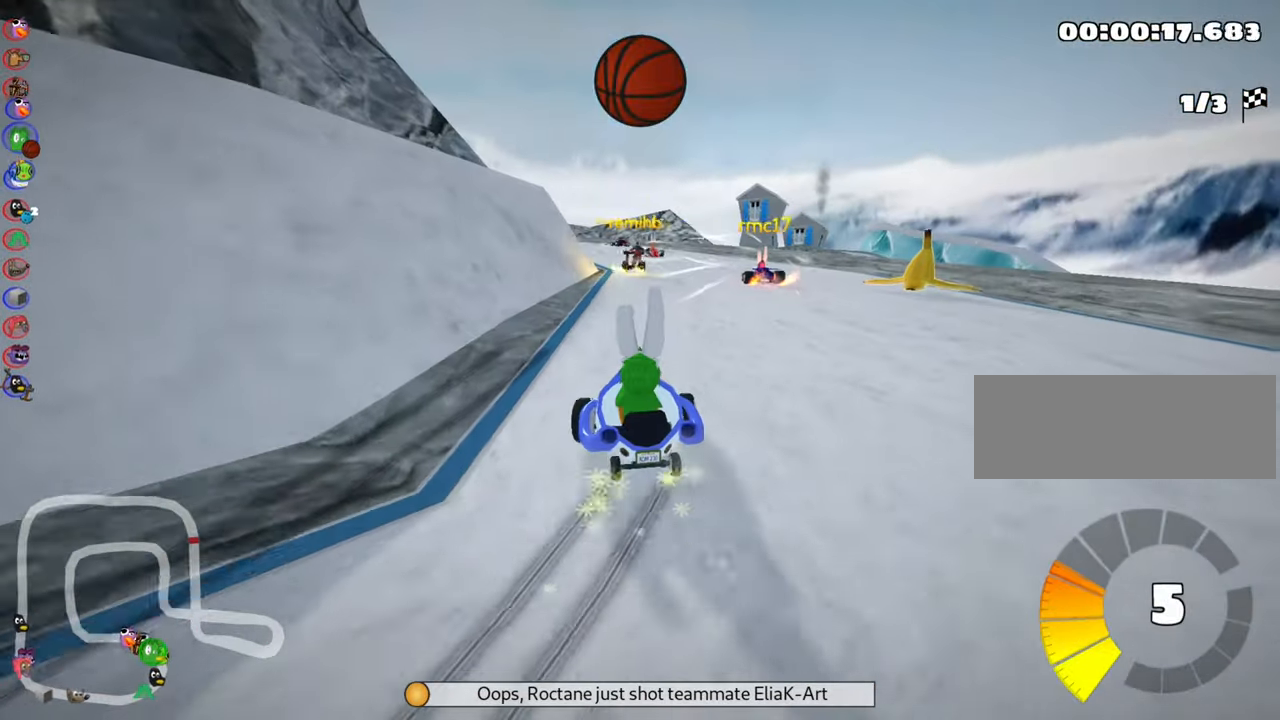
{"keys": ["right", "skid", "up"], "events": [[117, "nitro", "up"], [283, "left", "up"], [317, "right", "down"]]}
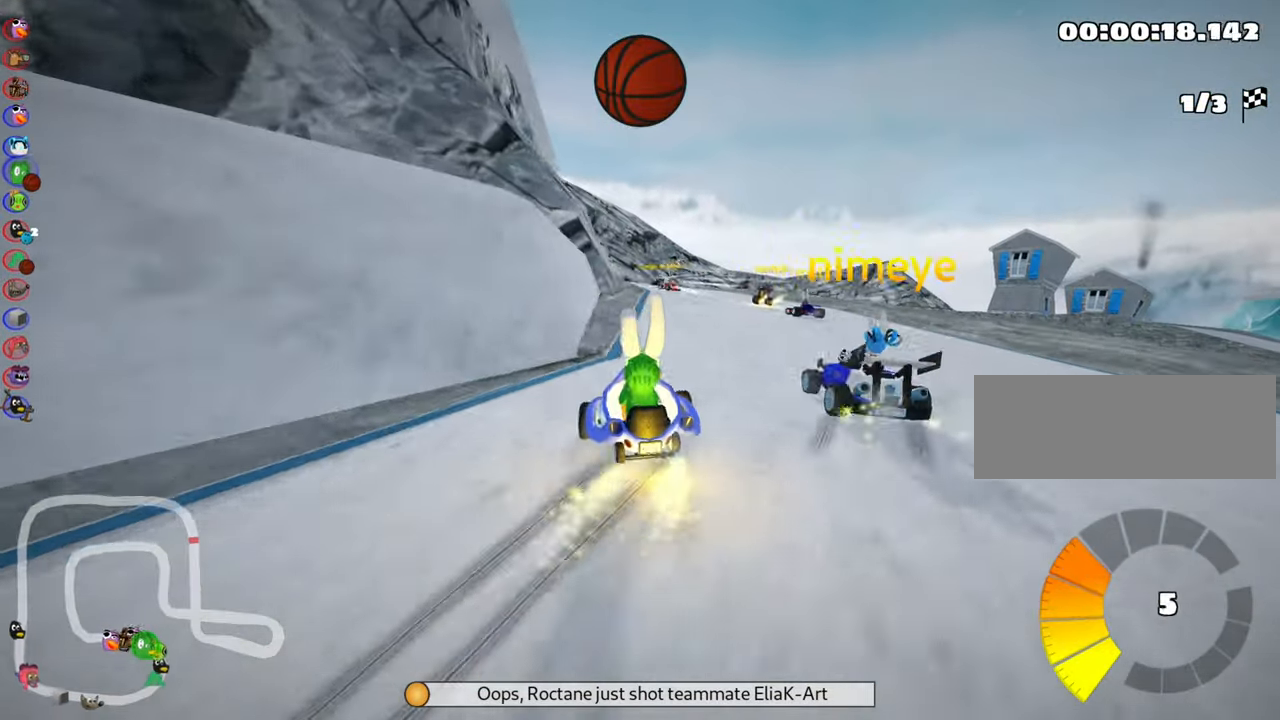
{"keys": ["left", "nitro", "up"], "events": [[100, "fire", "down"], [183, "skid", "up"], [233, "right", "up"], [250, "fire", "up"], [400, "nitro", "down"], [500, "left", "down"]]}
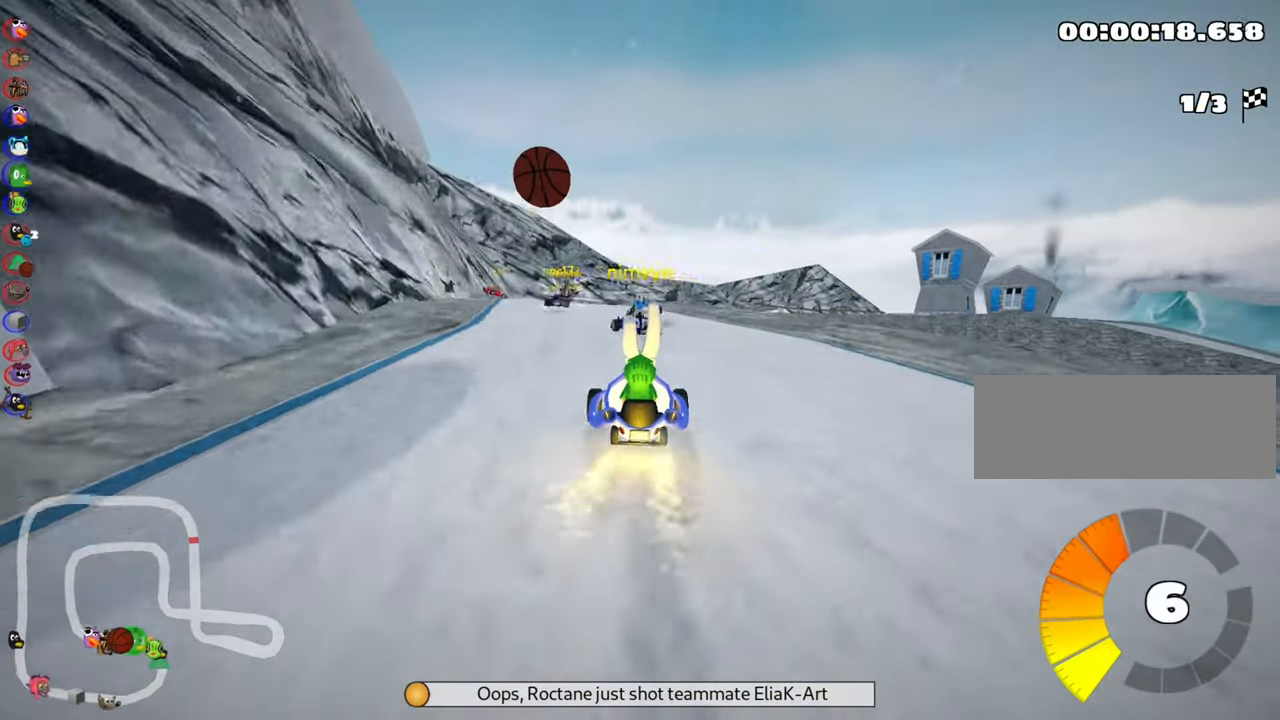
{"keys": ["right", "skid", "up"], "events": [[67, "nitro", "up"], [317, "left", "up"], [383, "skid", "down"], [417, "right", "down"]]}
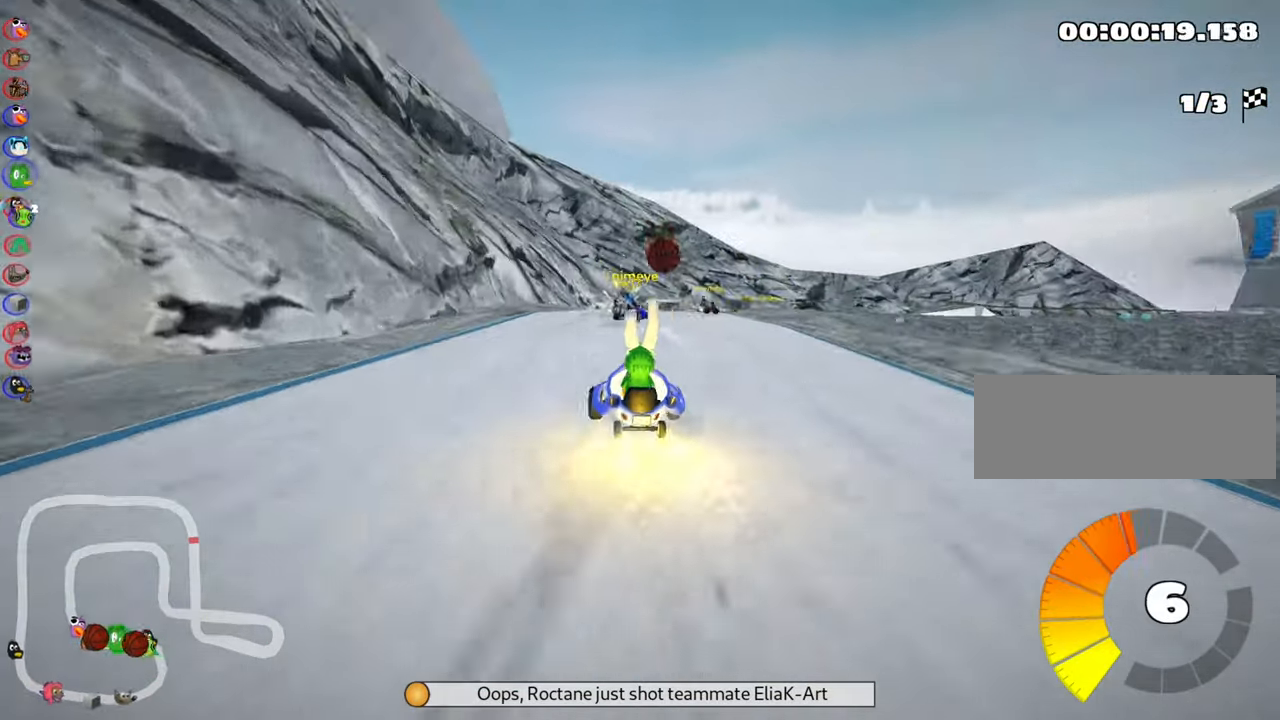
{"keys": ["left", "skid", "up"], "events": [[117, "right", "up"], [133, "left", "down"]]}
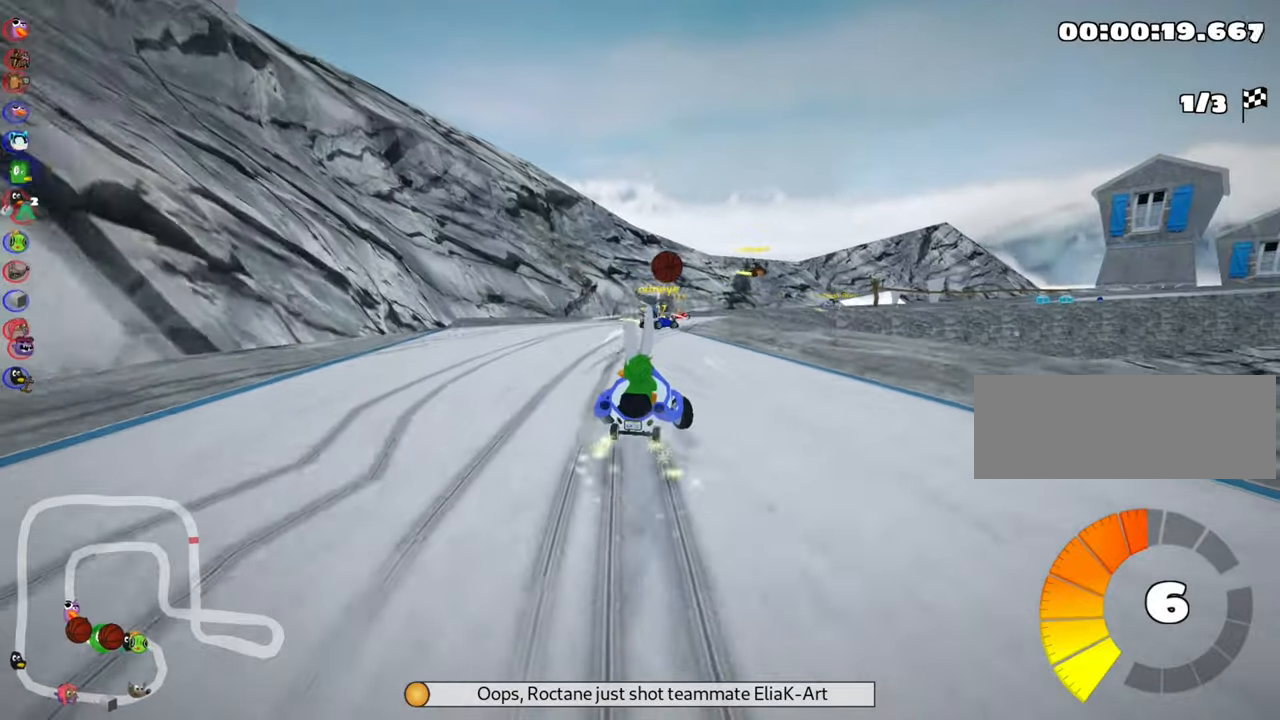
{"keys": ["right", "skid", "up"], "events": [[184, "right", "down"], [200, "left", "up"]]}
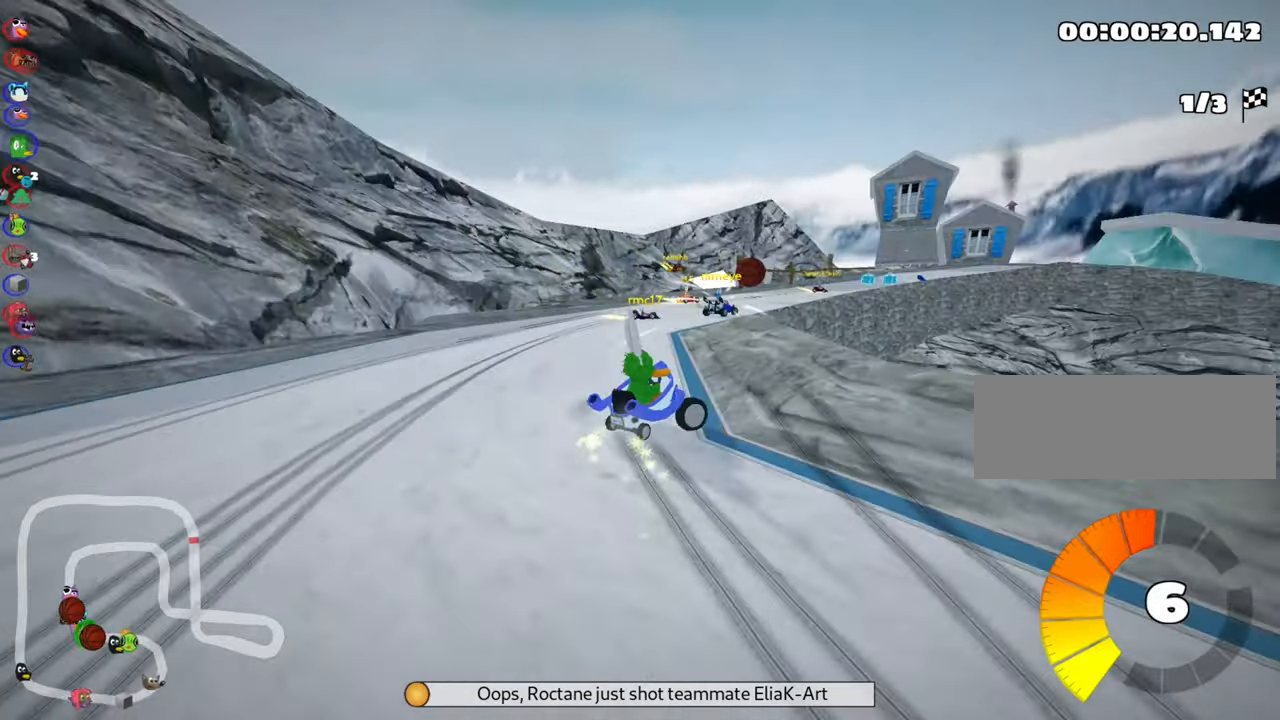
{"keys": ["left", "right", "skid", "up"], "events": [[500, "left", "down"]]}
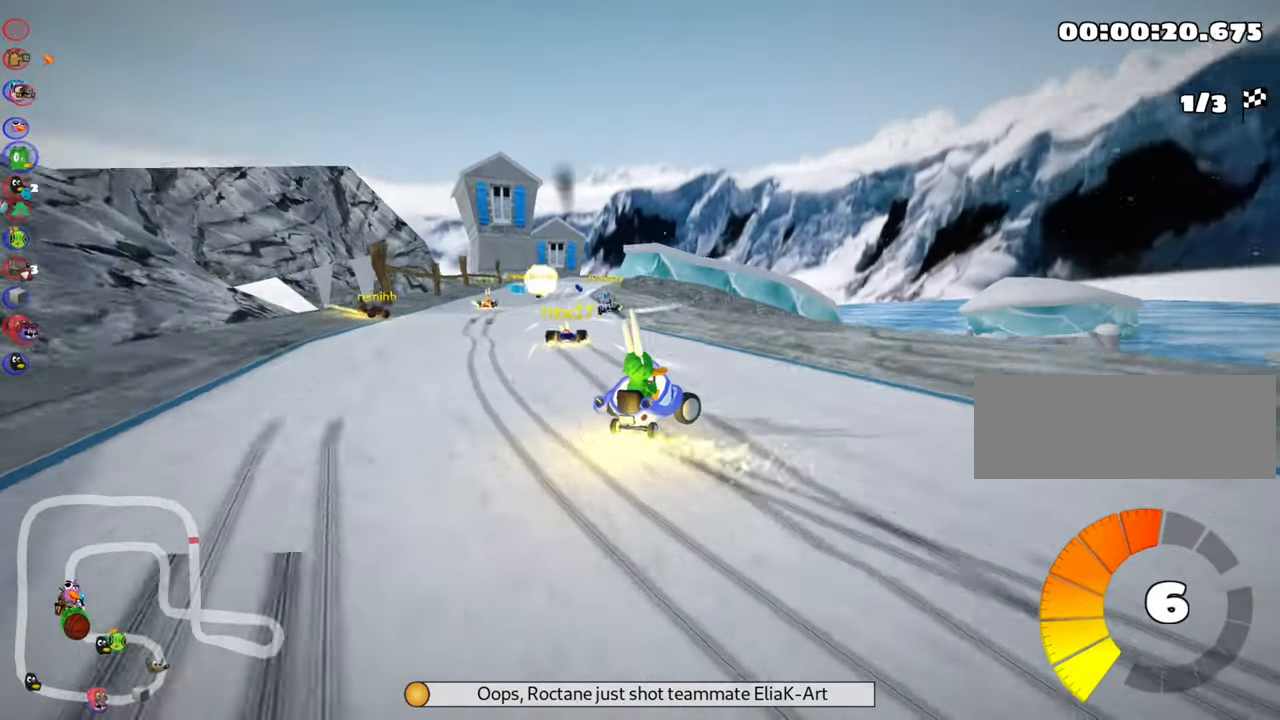
{"keys": ["left", "skid", "up"], "events": [[67, "right", "up"]]}
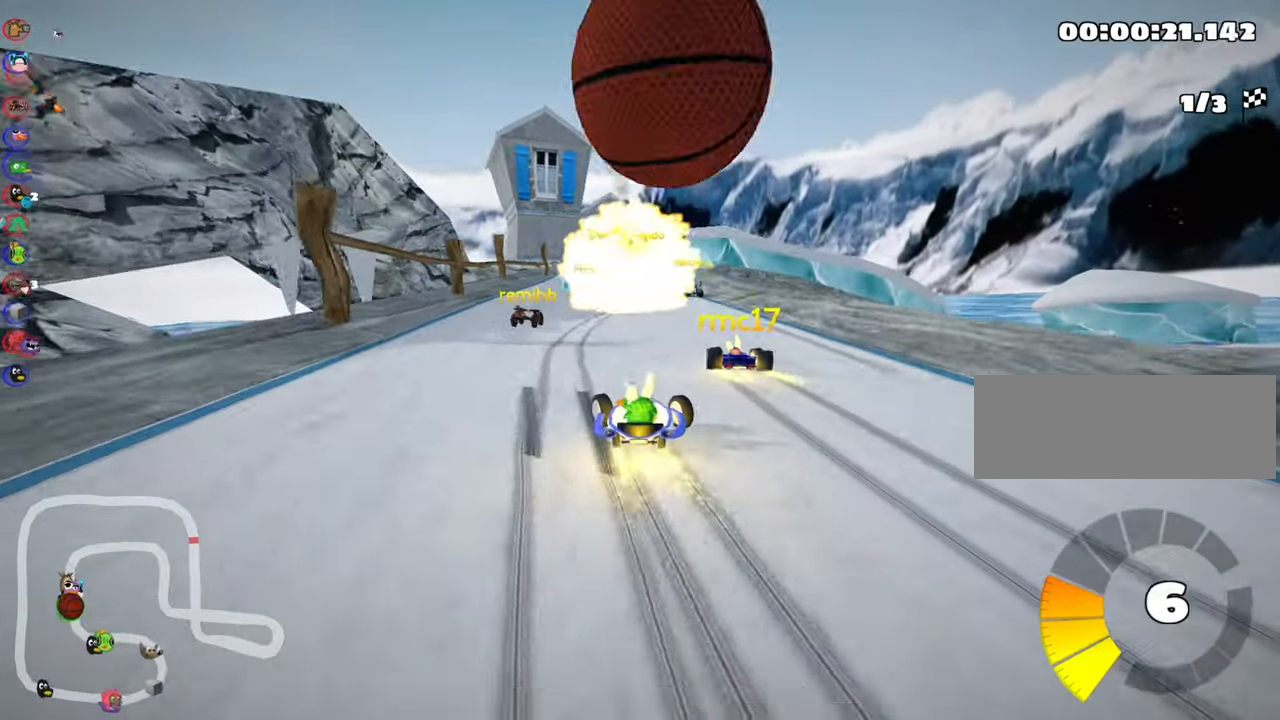
{"keys": ["left", "skid", "up"], "events": []}
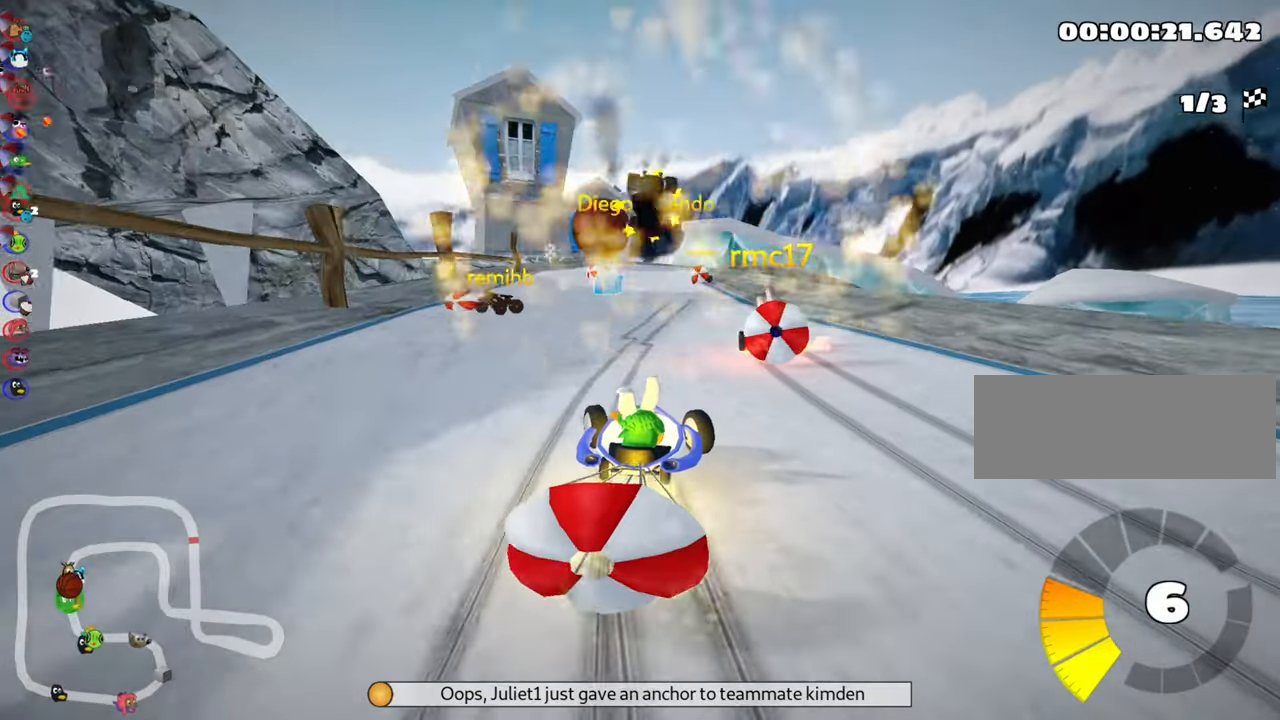
{"keys": ["up"], "events": [[200, "skid", "up"], [284, "left", "up"]]}
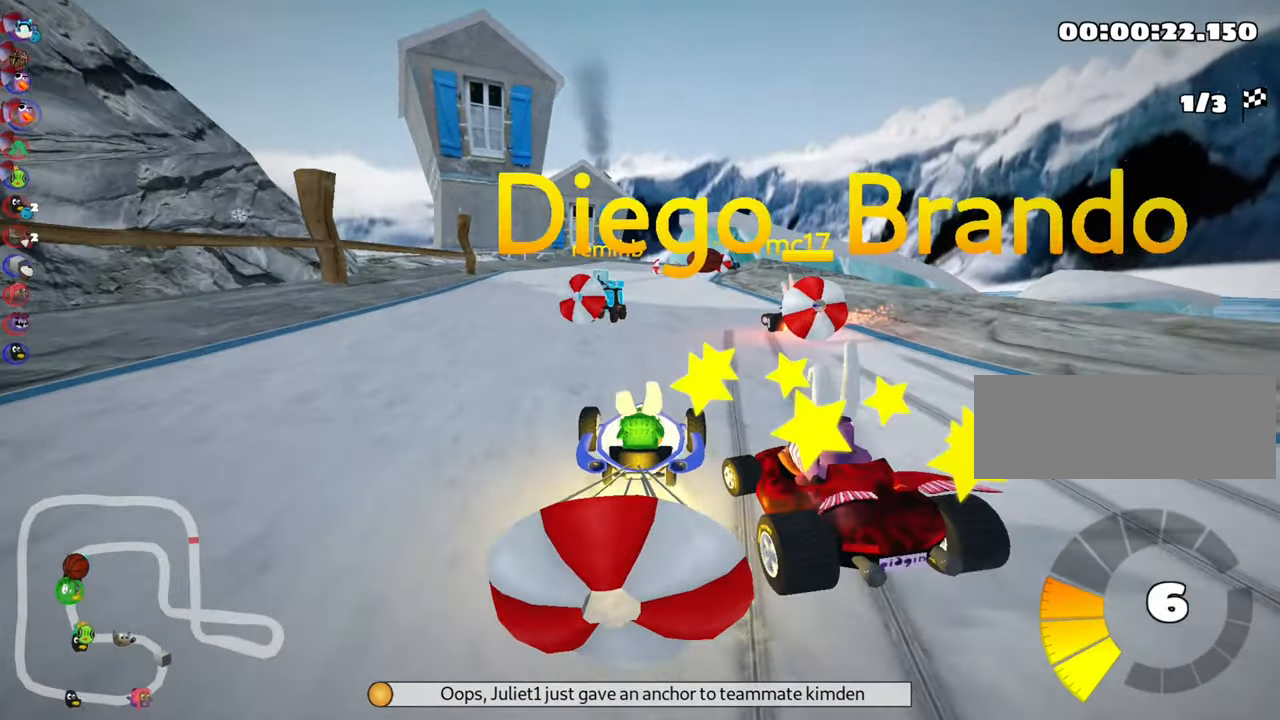
{"keys": ["down"], "events": [[100, "up", "up"], [334, "down", "down"]]}
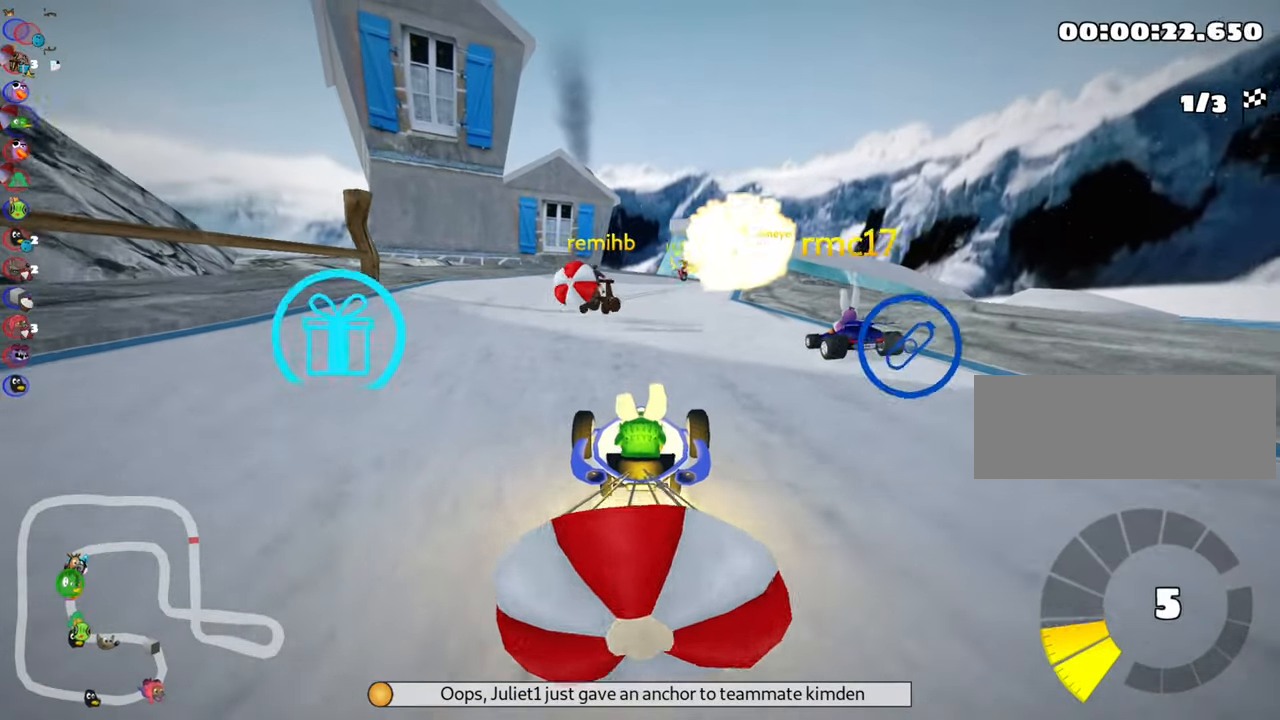
{"keys": ["down"], "events": []}
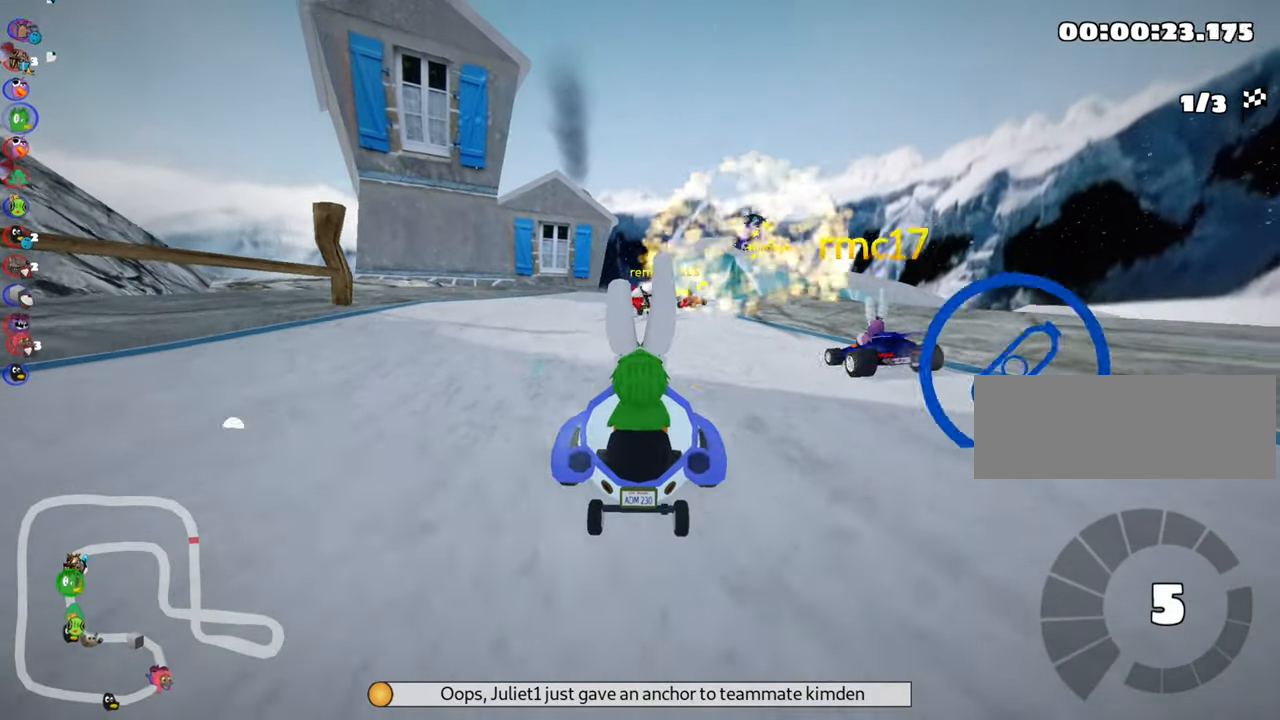
{"keys": ["up"], "events": [[50, "down", "up"], [150, "up", "down"]]}
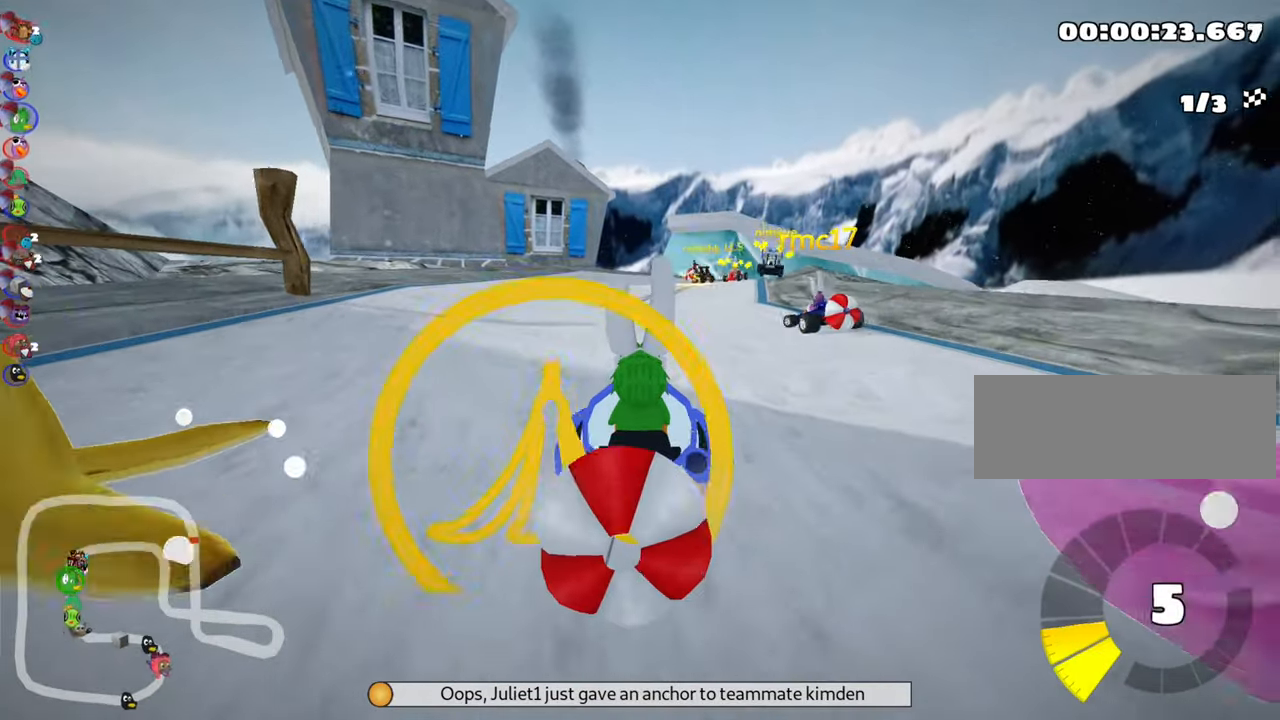
{"keys": ["up"], "events": []}
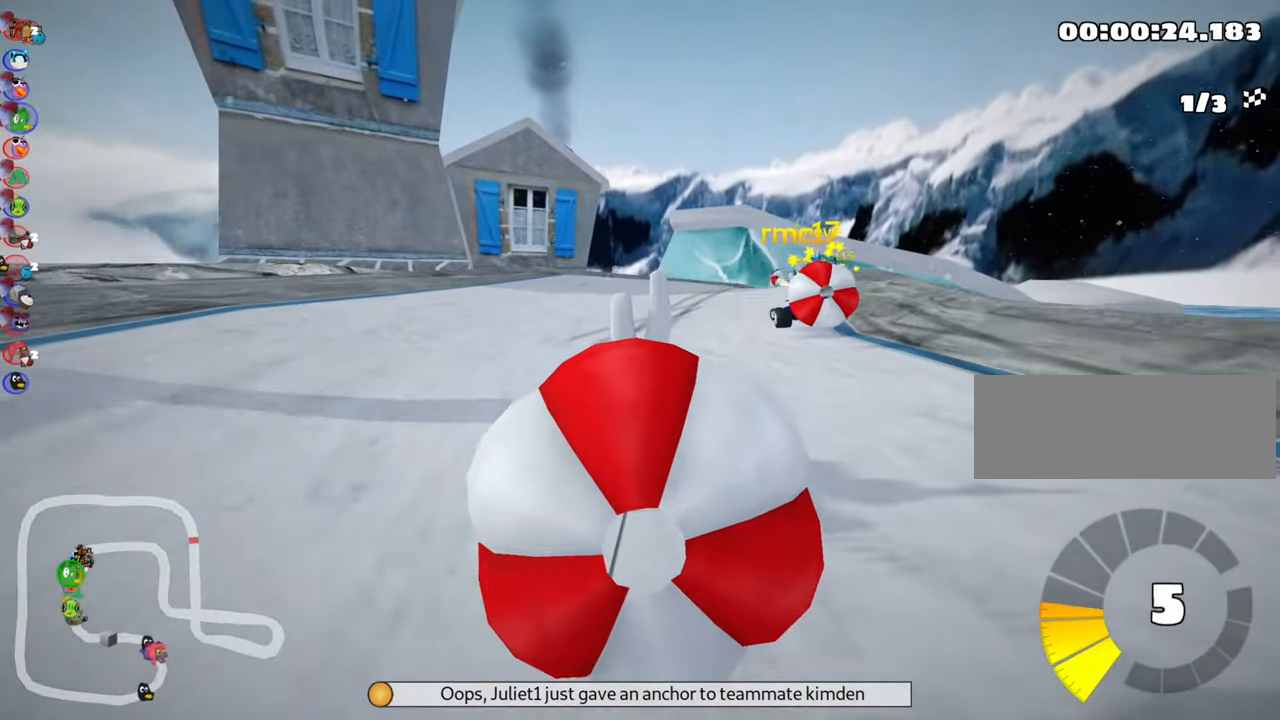
{"keys": ["down"], "events": [[134, "up", "up"], [233, "down", "down"]]}
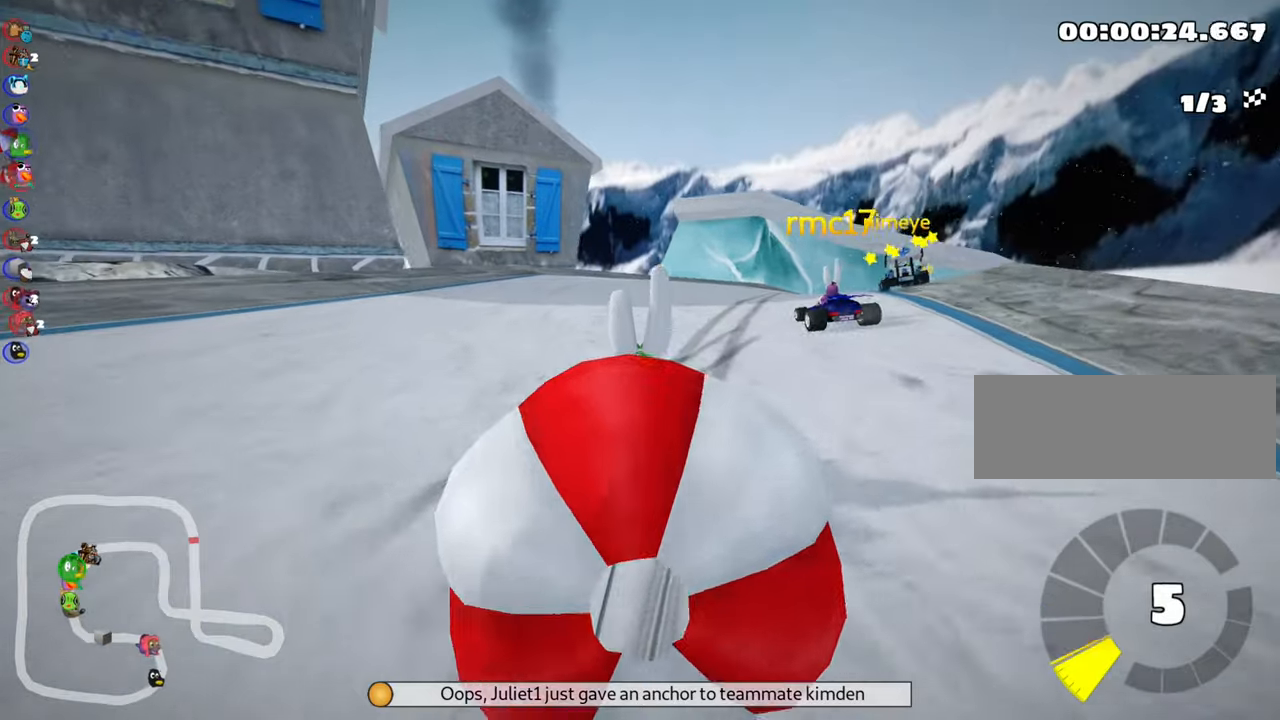
{"keys": ["nitro", "up"], "events": [[33, "down", "up"], [50, "up", "down"], [400, "nitro", "down"]]}
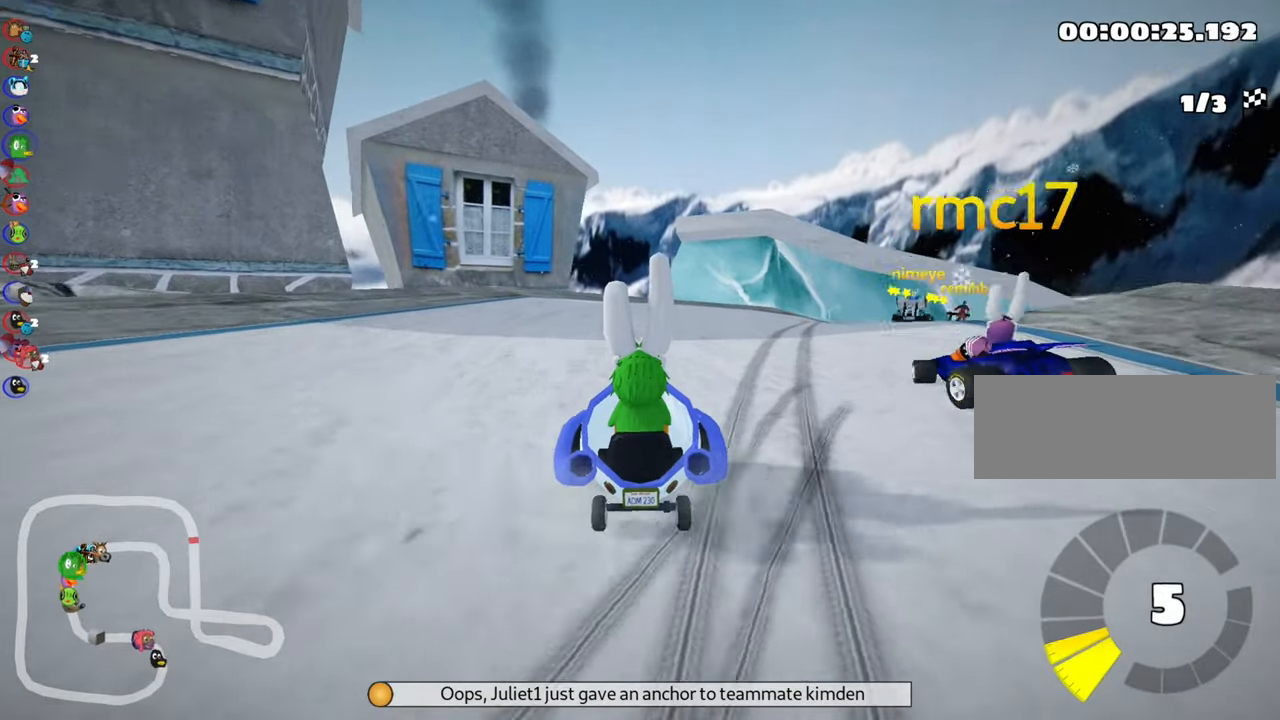
{"keys": ["left", "skid", "up"], "events": [[66, "nitro", "up"], [83, "right", "down"], [83, "skid", "down"], [466, "left", "down"], [466, "right", "up"]]}
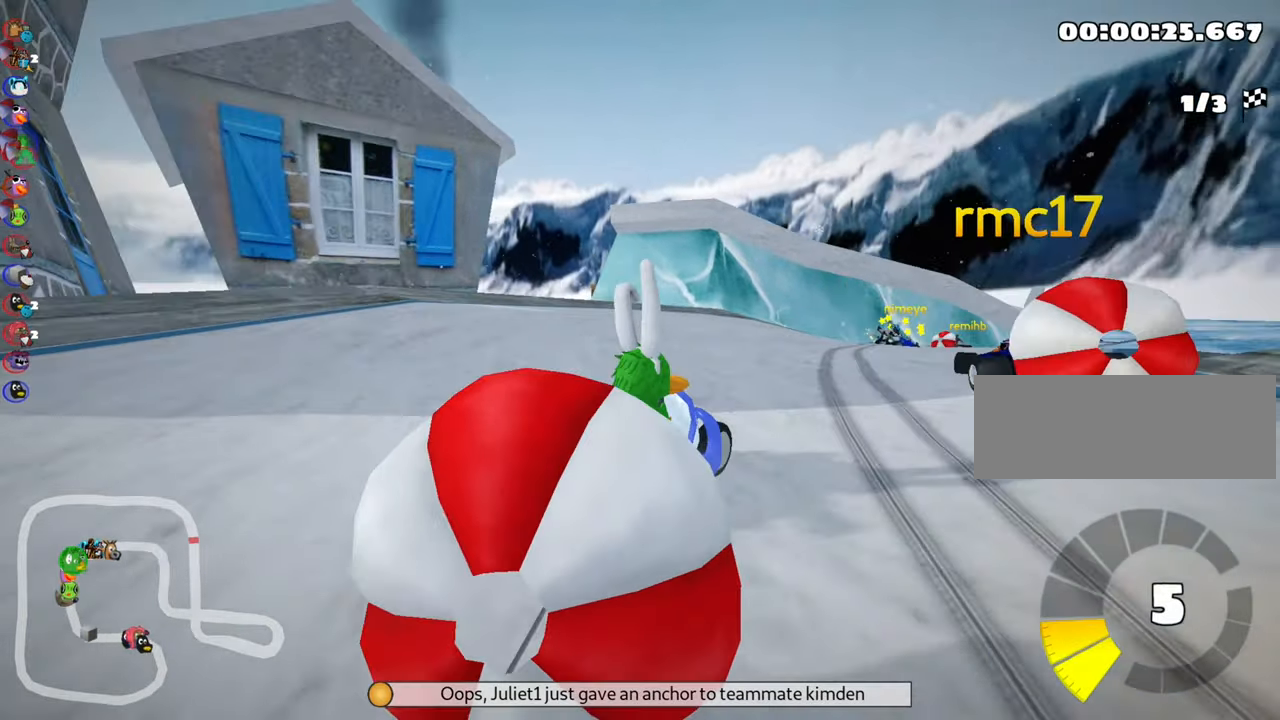
{"keys": ["skid", "up"], "events": [[283, "left", "up"], [283, "right", "down"], [483, "right", "up"]]}
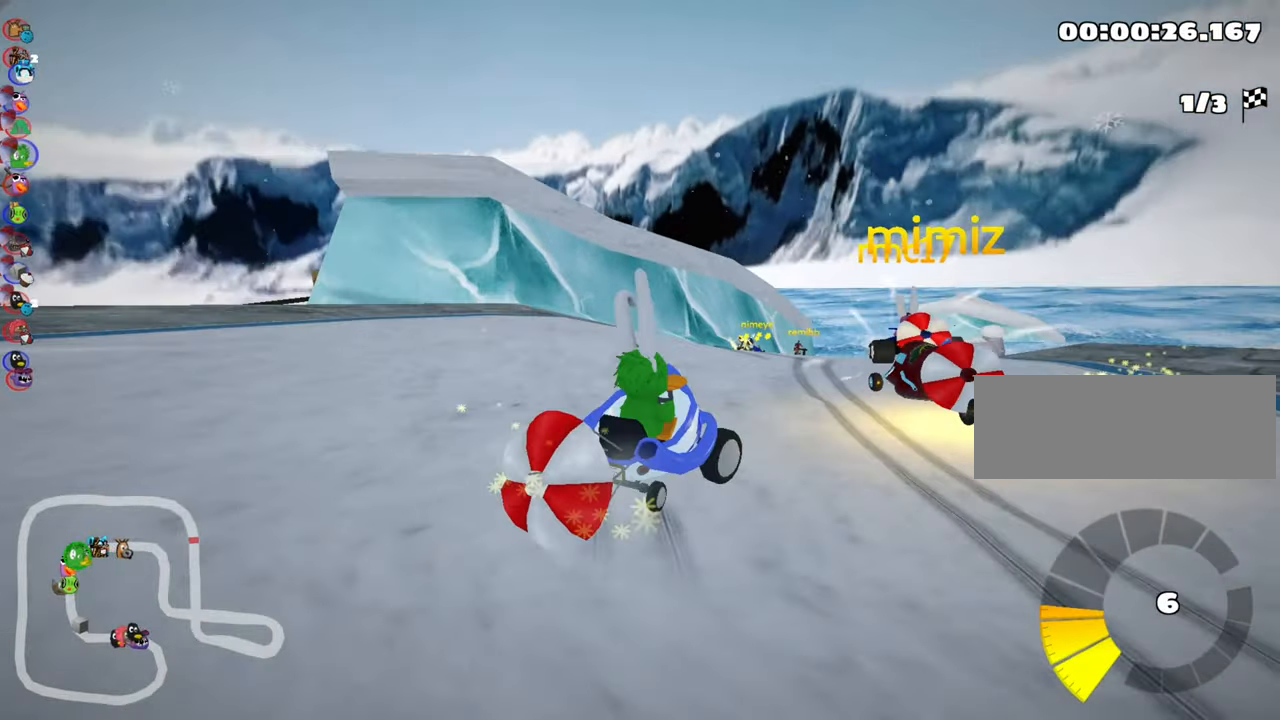
{"keys": ["left", "skid", "up"], "events": [[16, "left", "down"]]}
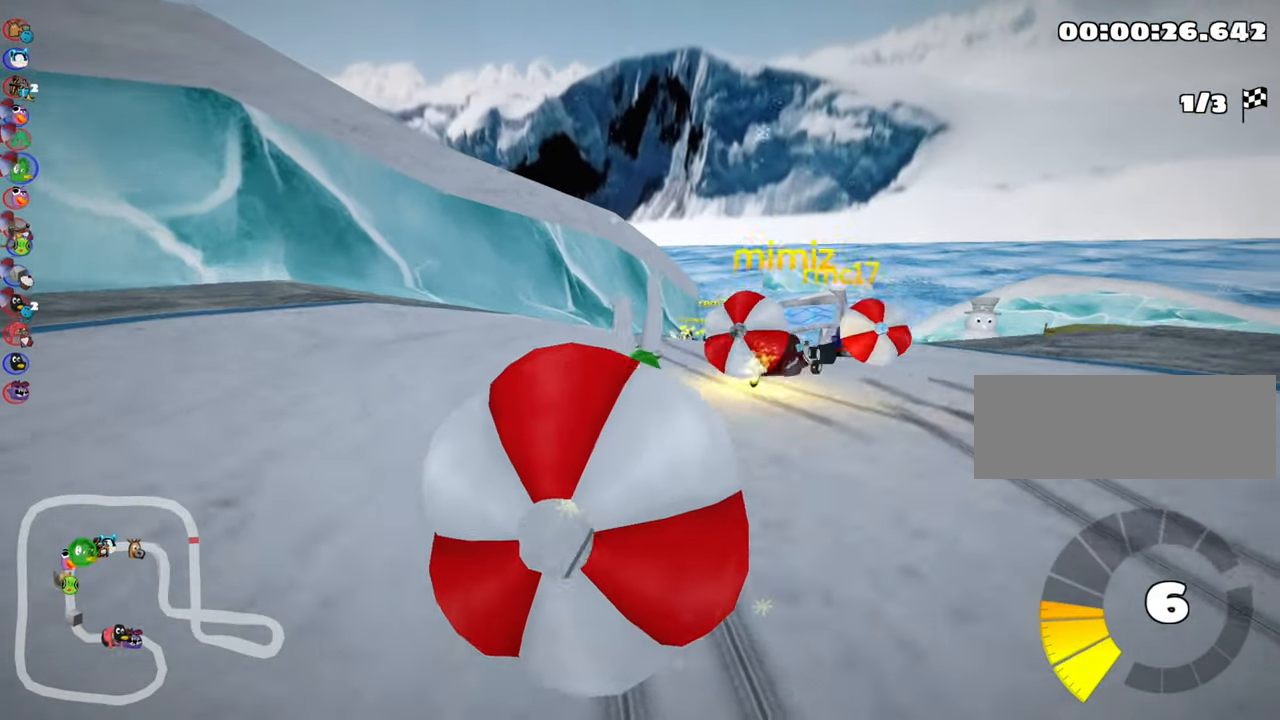
{"keys": ["down"], "events": [[33, "left", "up"], [183, "skid", "up"], [200, "up", "up"], [283, "down", "down"]]}
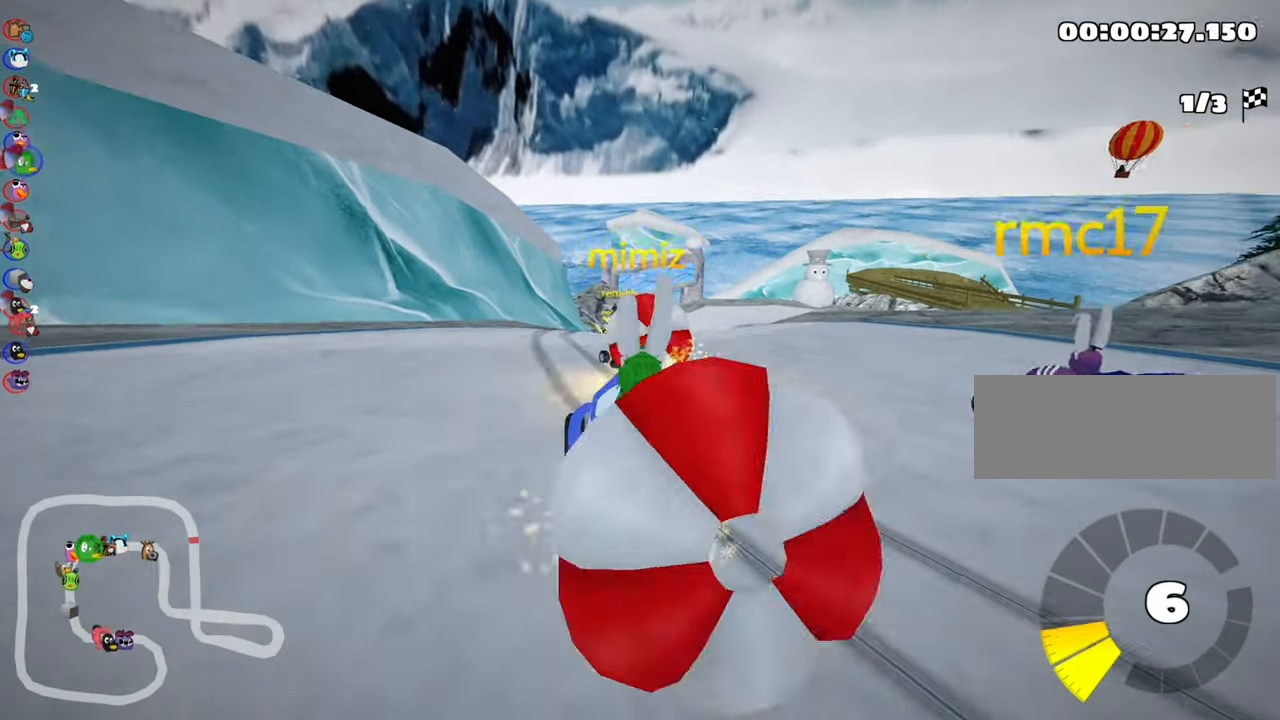
{"keys": ["left", "up"], "events": [[116, "up", "down"], [133, "down", "up"], [266, "left", "down"]]}
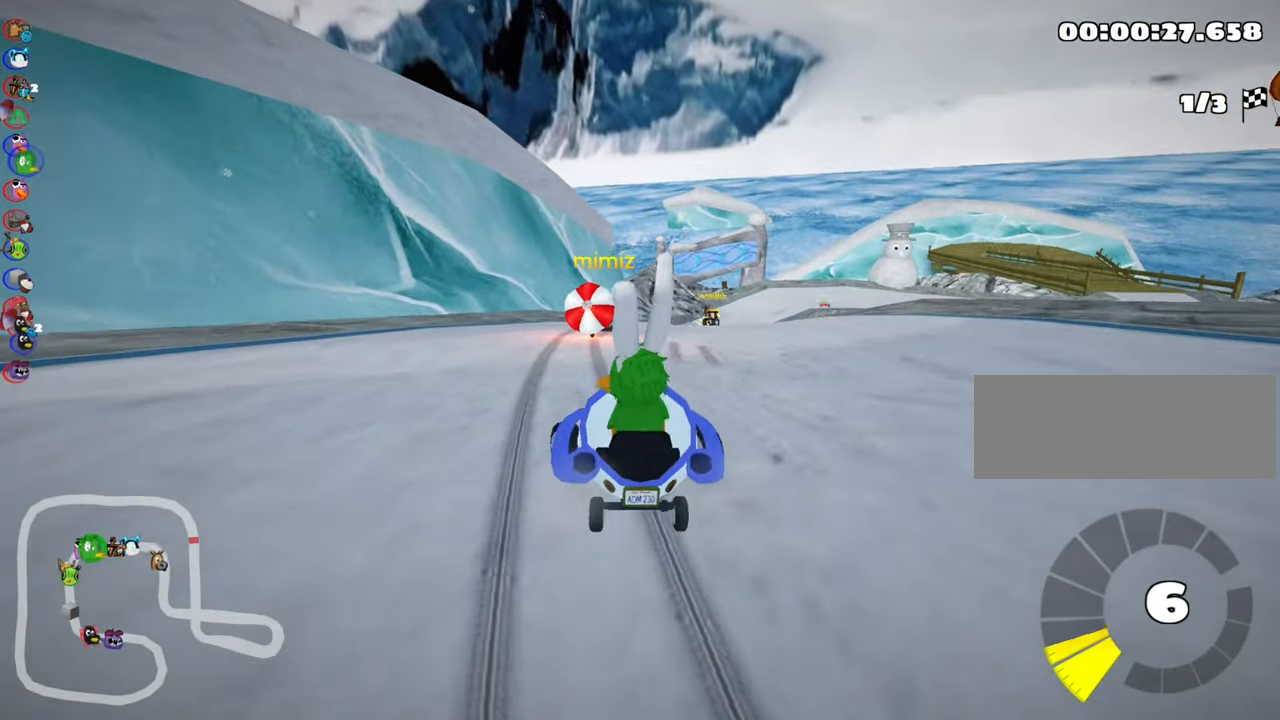
{"keys": ["right", "skid", "up"], "events": [[50, "left", "up"], [183, "skid", "down"], [200, "right", "down"]]}
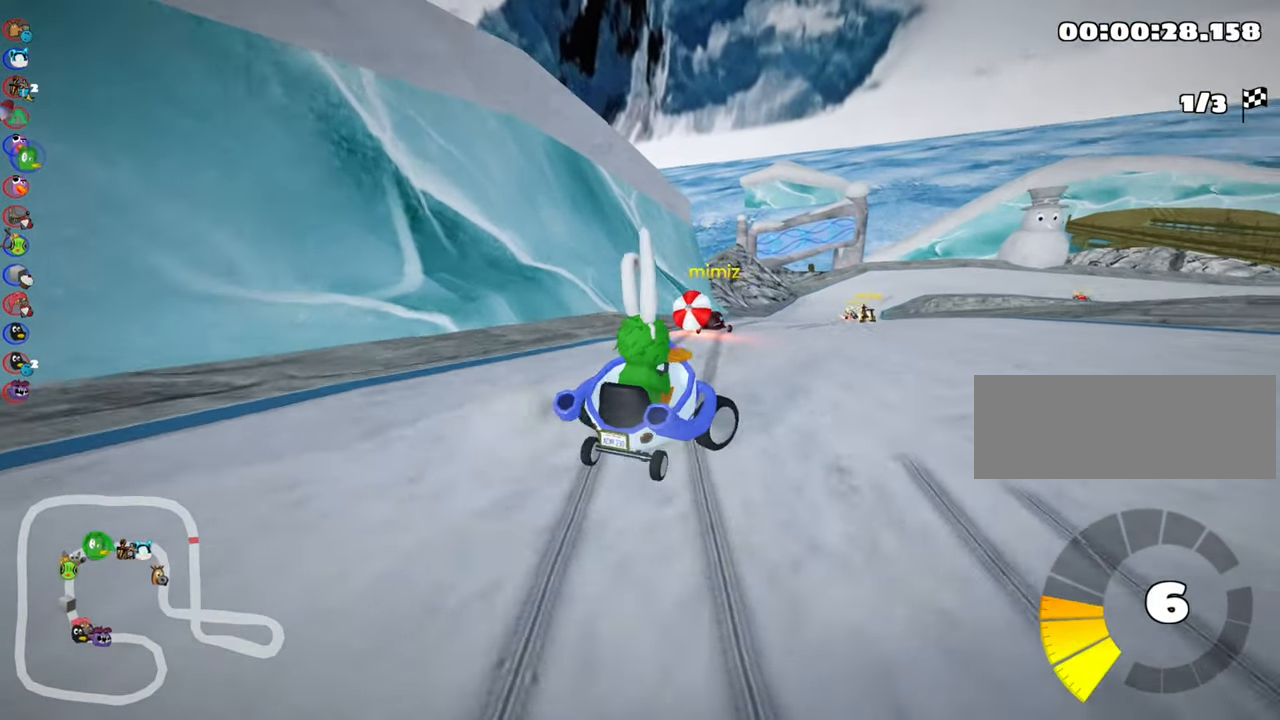
{"keys": ["left", "skid", "up"], "events": [[116, "left", "down"], [216, "right", "up"]]}
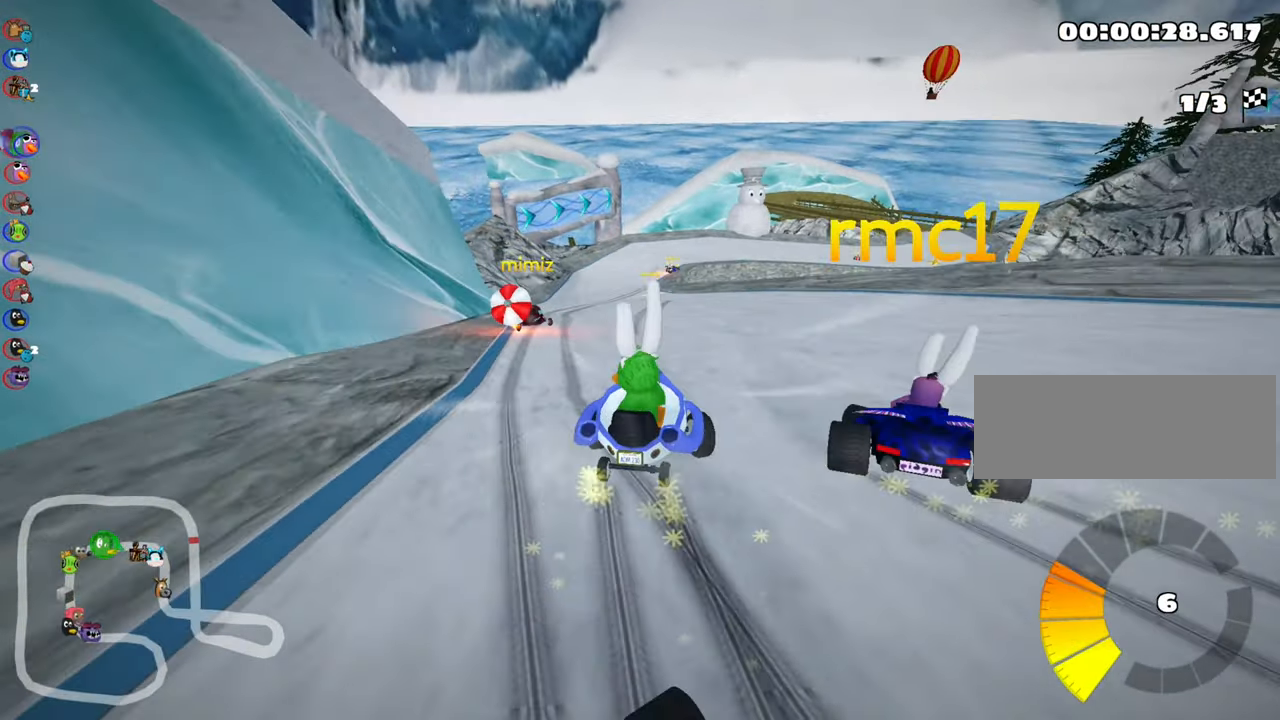
{"keys": ["nitro", "up"], "events": [[383, "nitro", "down"], [400, "skid", "up"], [483, "left", "up"]]}
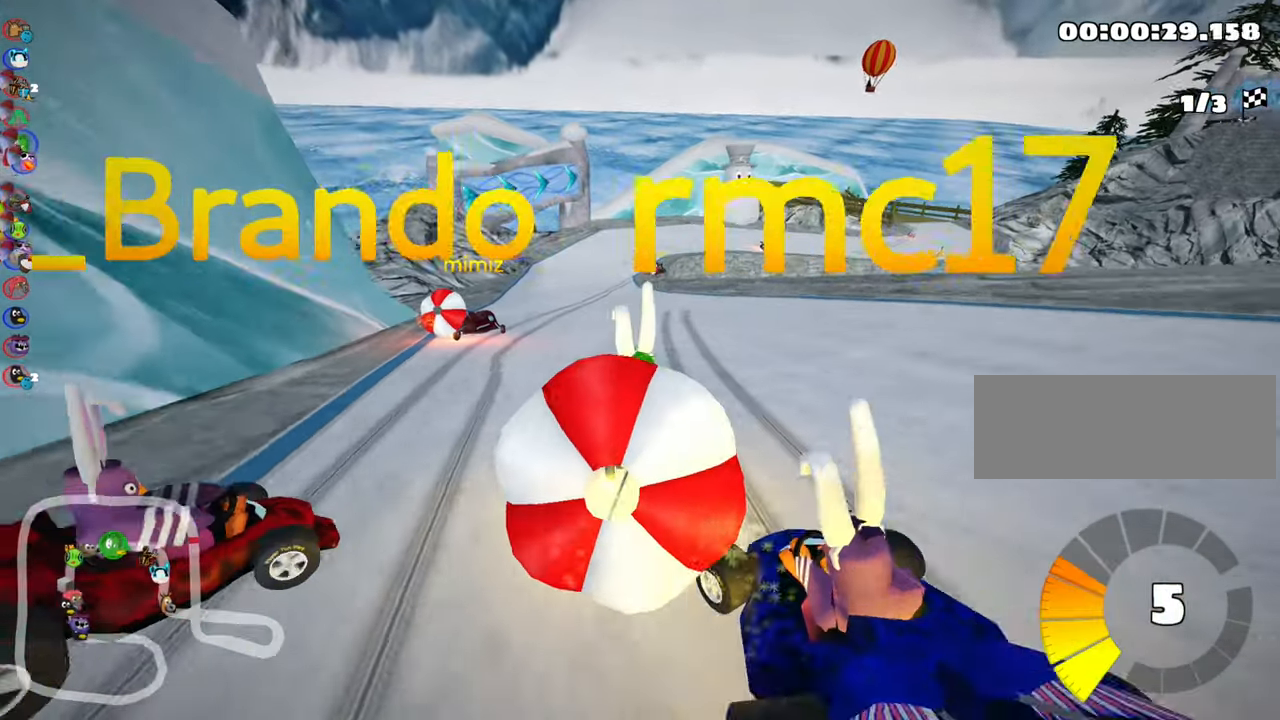
{"keys": ["down"], "events": [[16, "nitro", "up"], [83, "up", "up"], [200, "down", "down"]]}